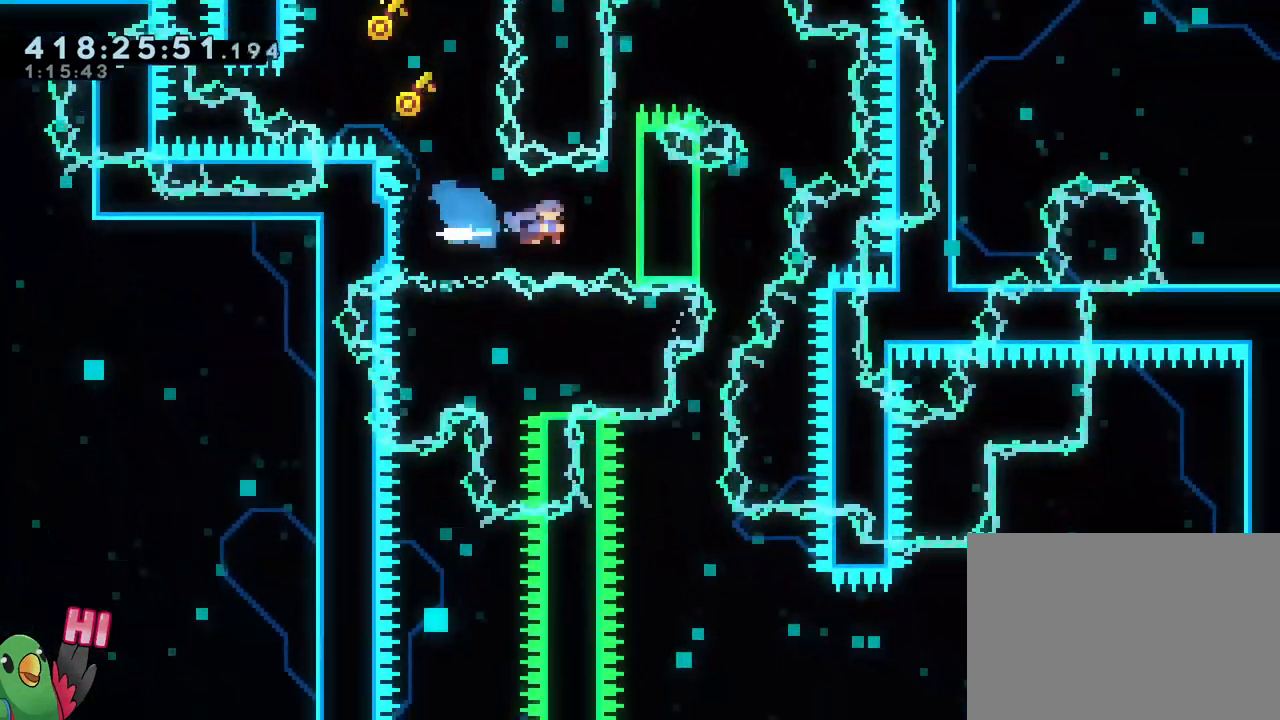
Gameplay with a controller (Nintendo layout); each line is a JSON object with the inputs held at the frame after it. "events" lists button and stick changes between this image and that frame as [ms after this image, input, new state], when the widget could be followed in between. Not read: DPAD_DOWN DPAD_RIGHT HOME L1 L3 R1 R3.
{"buttons": ["B", "L2"], "left_stick": "right", "right_stick": "center", "events": [[33, "Y", "up"], [100, "B", "down"], [233, "B", "up"], [283, "B", "down"]]}
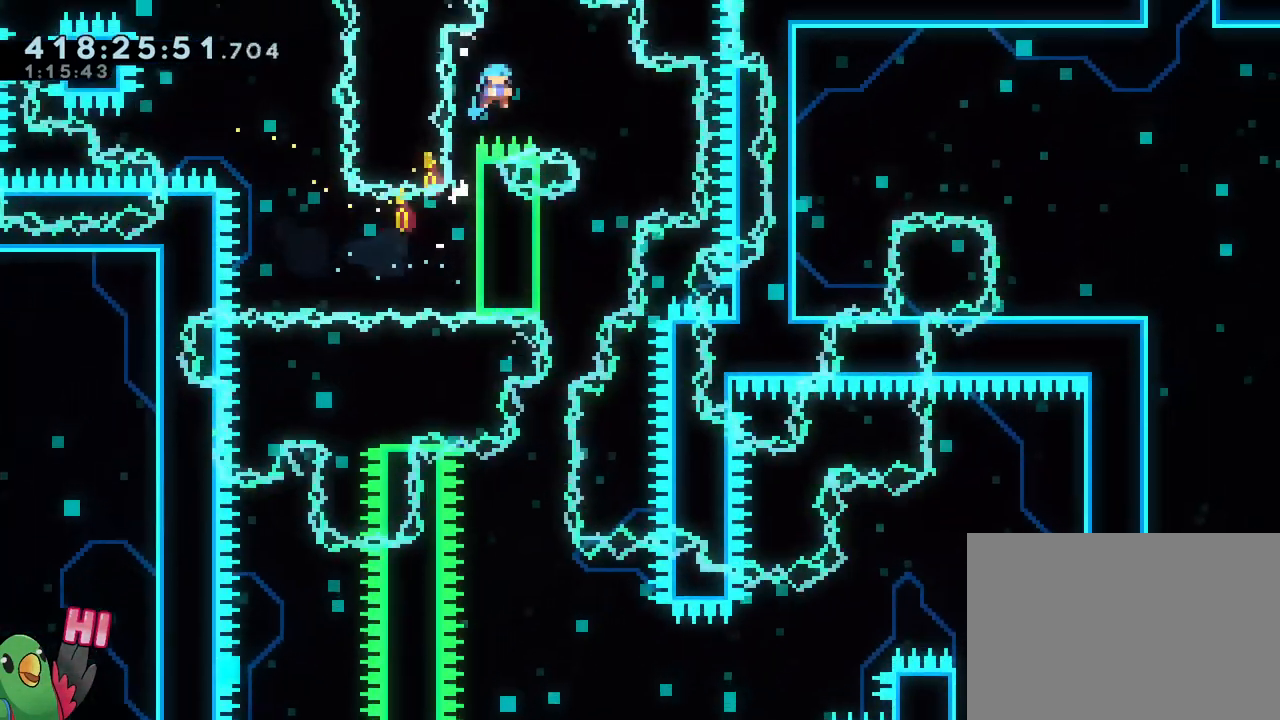
{"buttons": ["L2"], "left_stick": "up-left", "right_stick": "center", "events": [[317, "B", "up"], [317, "left_stick", "up-left"]]}
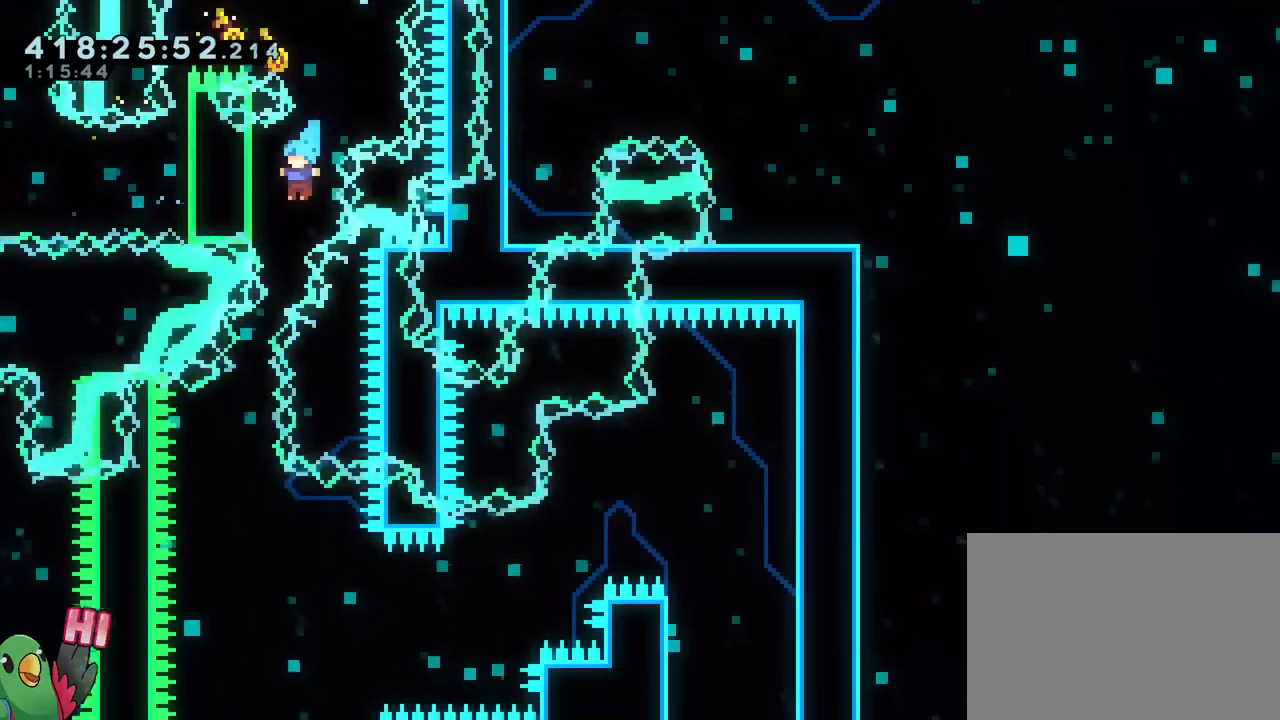
{"buttons": ["L2"], "left_stick": "down", "right_stick": "center", "events": [[217, "left_stick", "down"]]}
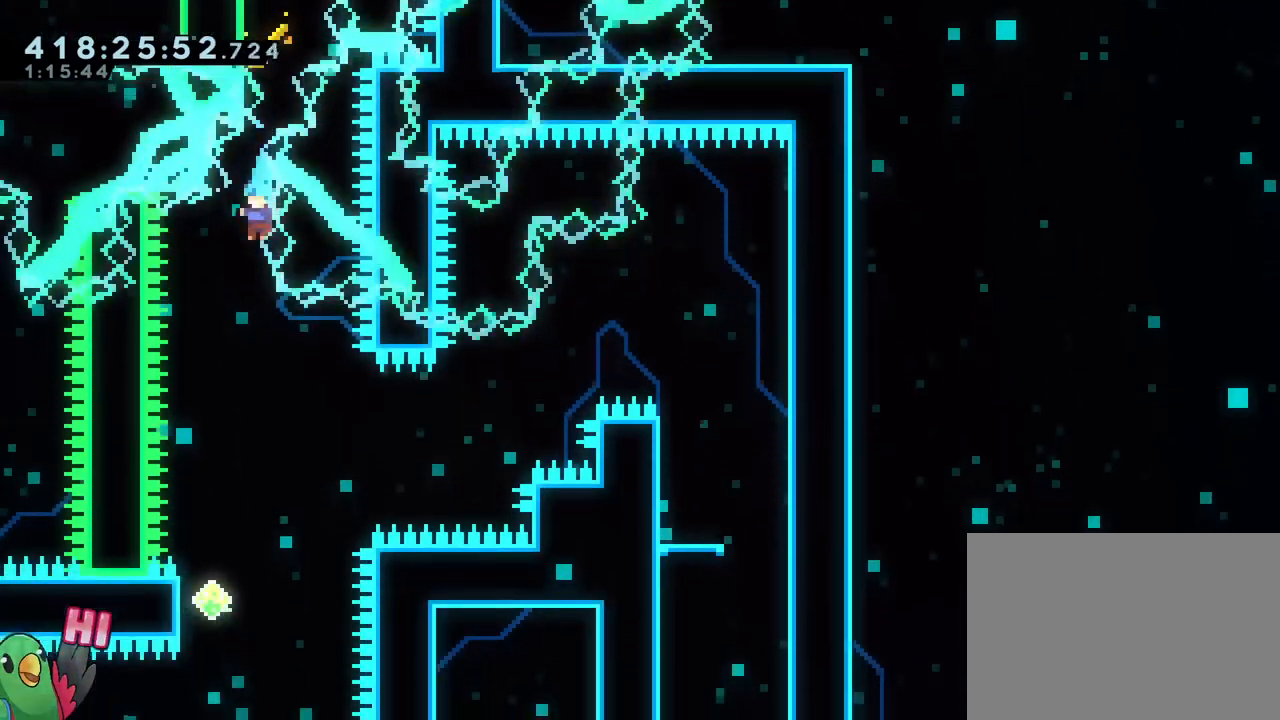
{"buttons": [], "left_stick": "right", "right_stick": "center"}
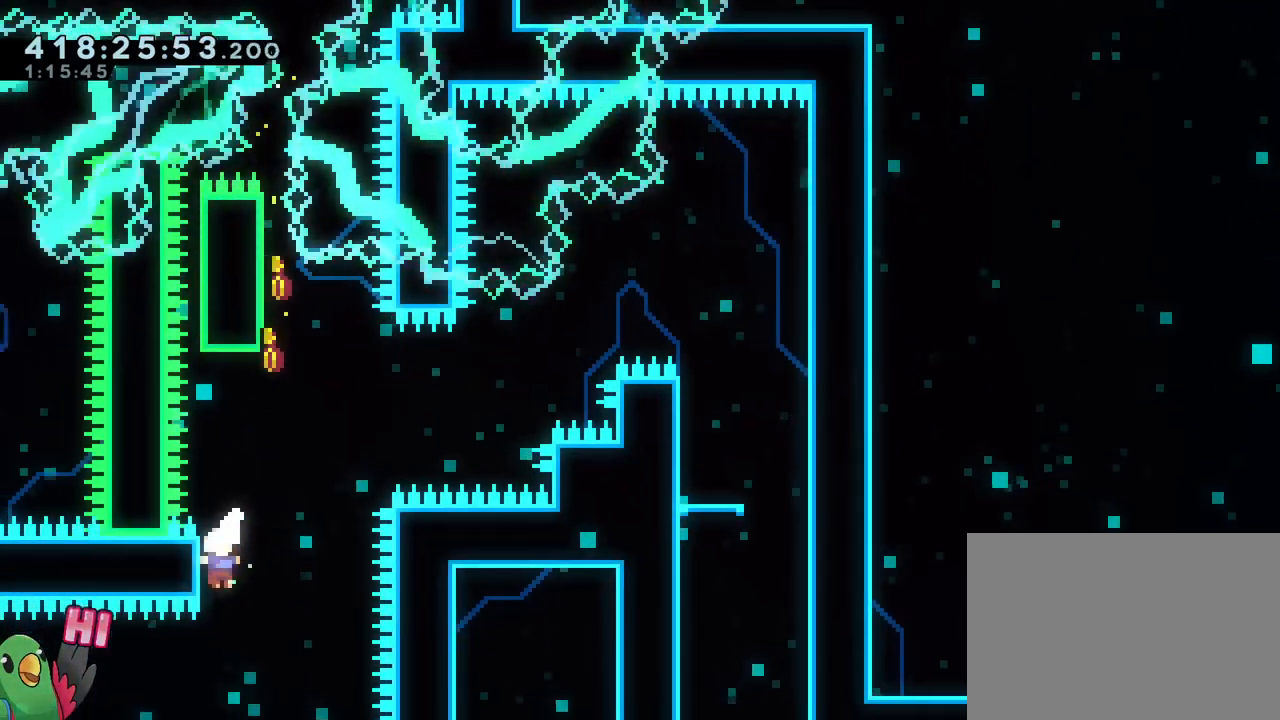
{"buttons": [], "left_stick": "left", "right_stick": "center", "events": [[33, "B", "down"], [217, "left_stick", "left"], [300, "B", "up"]]}
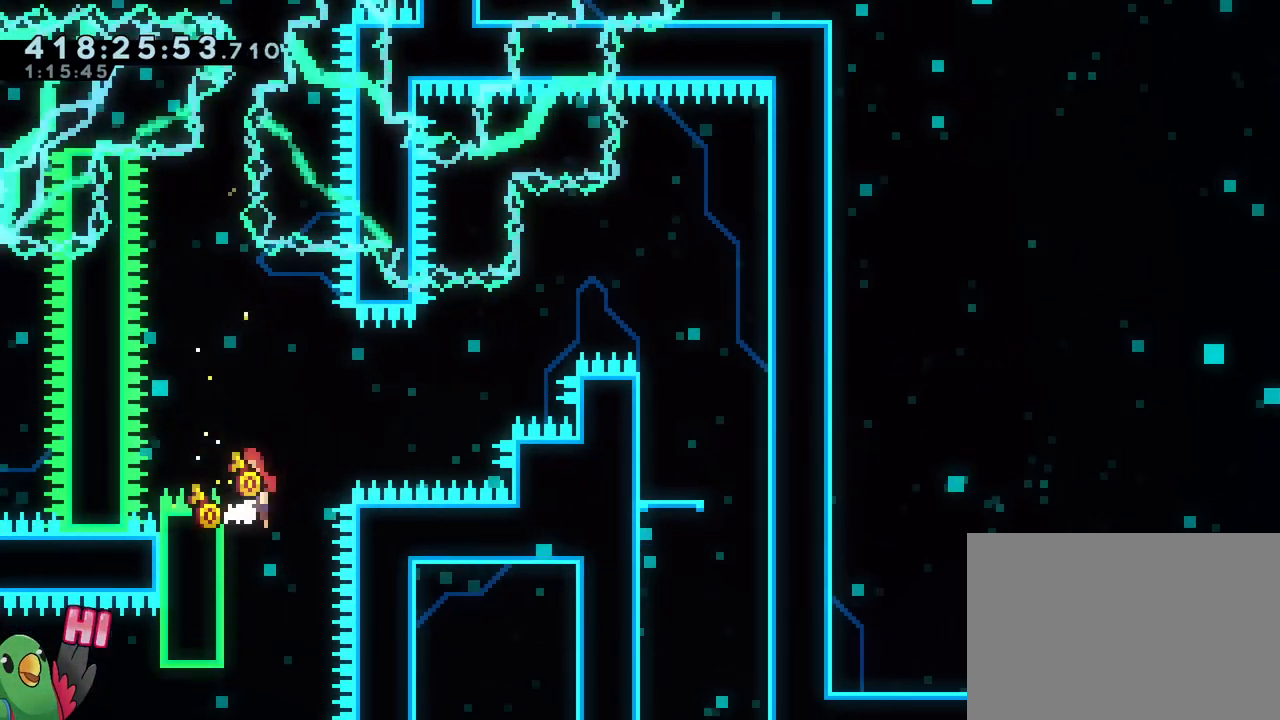
{"buttons": ["B", "Y"], "left_stick": "up-right", "right_stick": "center", "events": [[16, "B", "down"], [83, "left_stick", "right"], [216, "left_stick", "up-right"], [467, "Y", "down"]]}
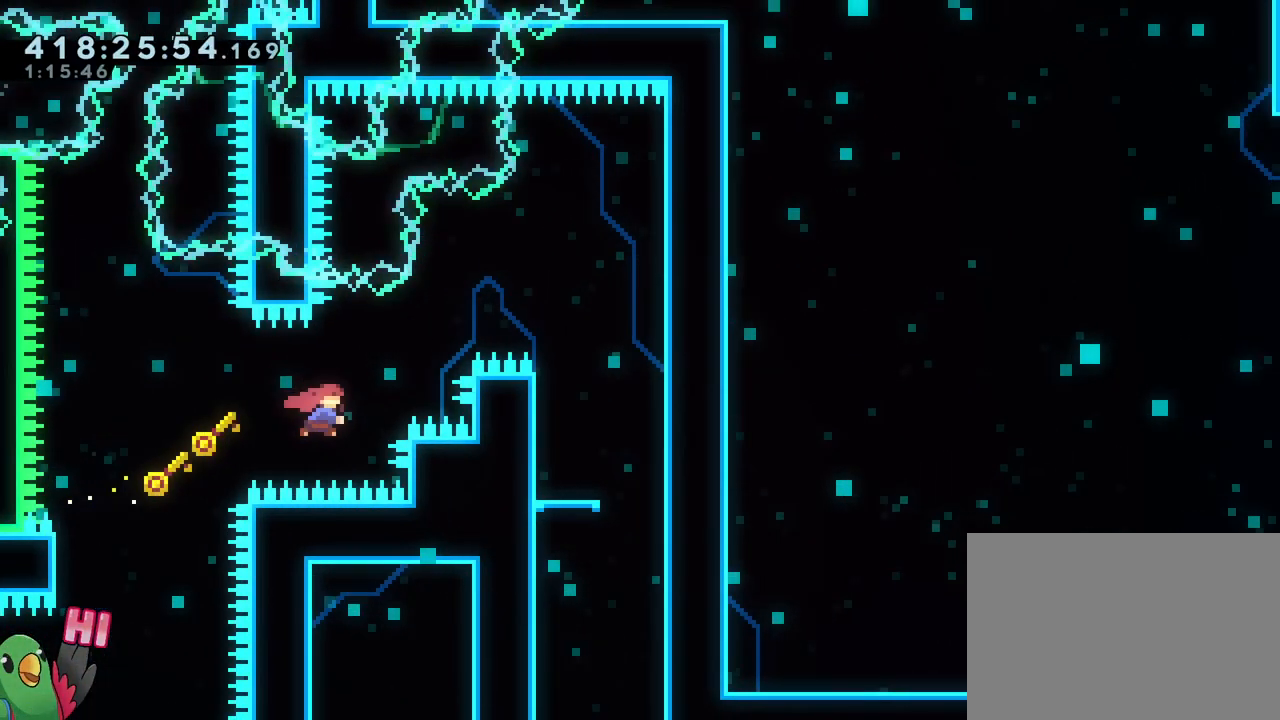
{"buttons": ["B"], "left_stick": "right", "right_stick": "center", "events": [[167, "Y", "up"], [217, "left_stick", "right"]]}
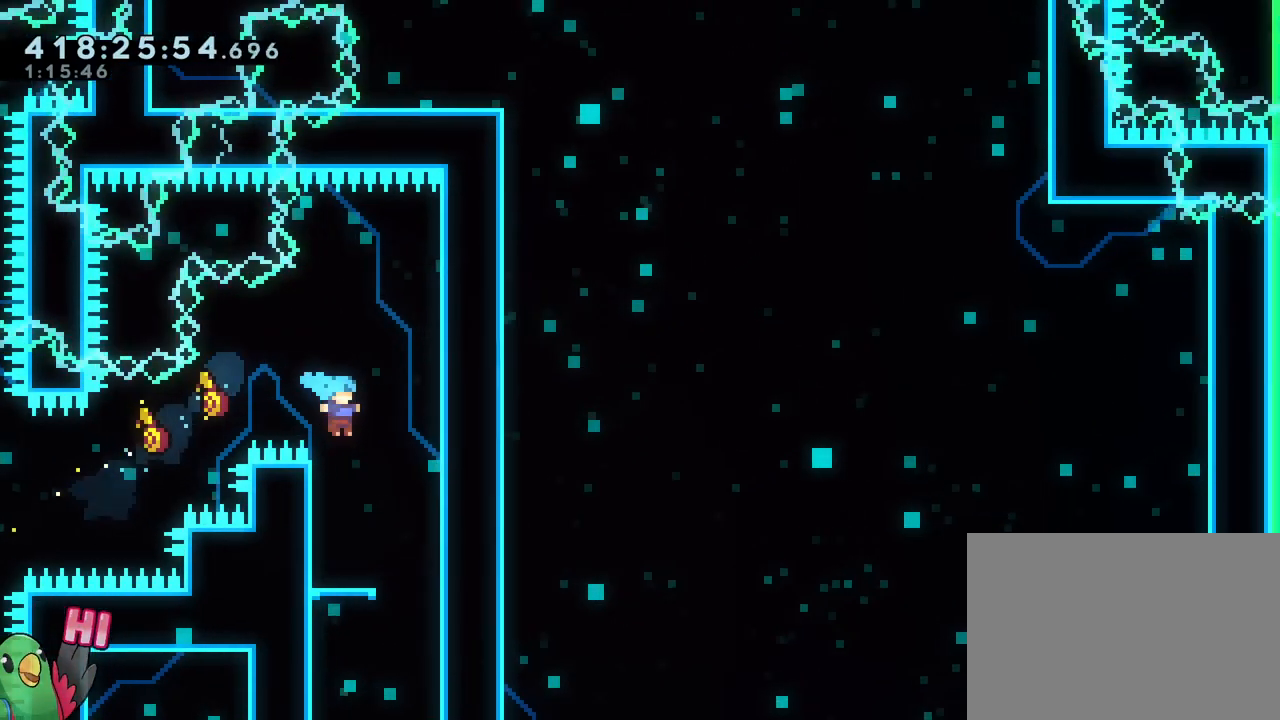
{"buttons": [], "left_stick": "down", "right_stick": "center"}